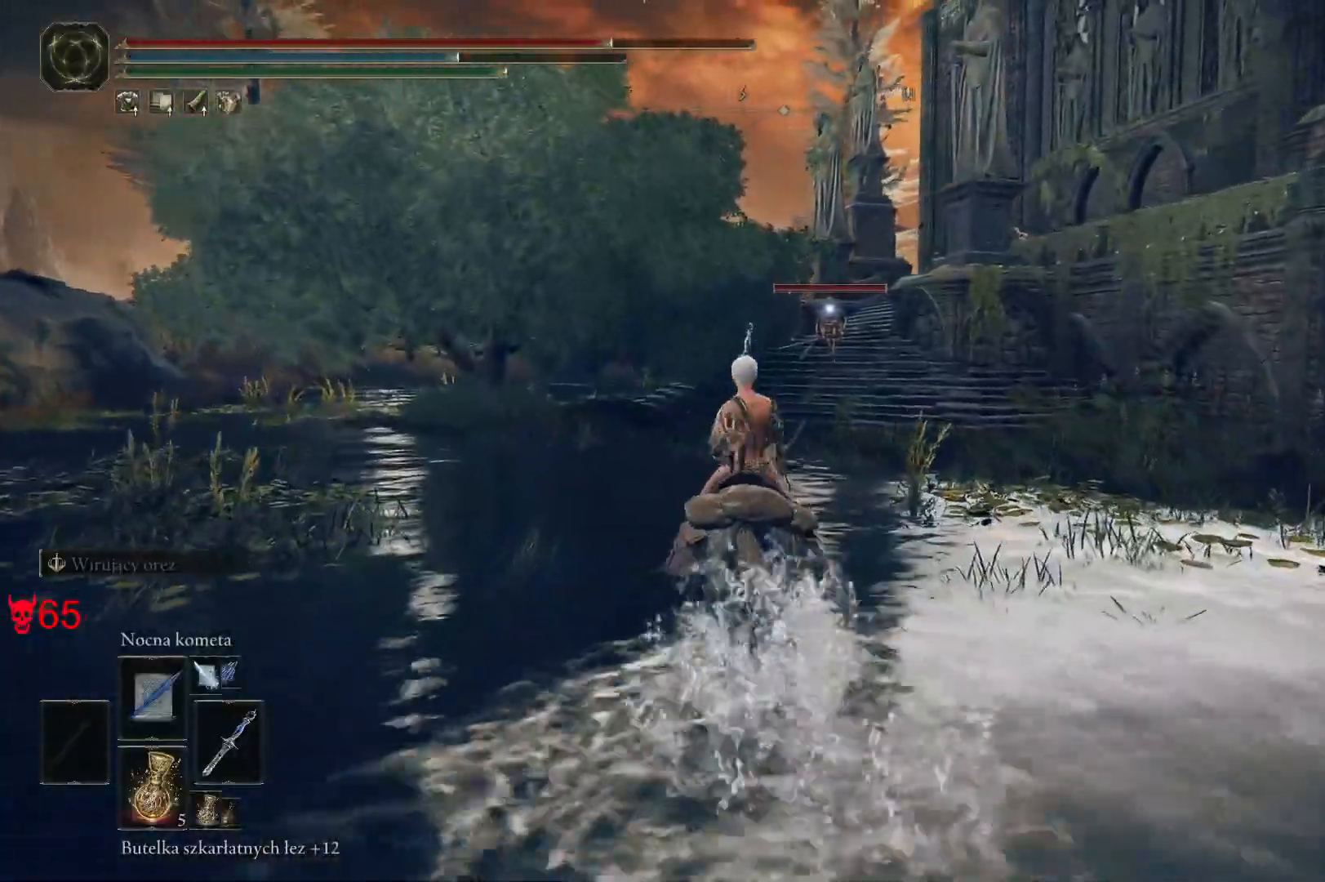
Gameplay with keyboard and mouse; each line is a JSON object with the keys and mouse buttons held at the frame after it. "events" lists presses ("down") and releases ("up") of "a", "ctrl", "d", "e", "q", "s", "shift", "space", "w", "mouse_left", "mouse_wheel", "mouse_right", "mouse_mb4" and "mouse_mb5" between this image and that frame as [ms after this image, input, new state], when the widget could be followed in between. "mouse_left", "mouse_wheel", "mouse_right", "mouse_mb4", "mouse_mb5" = the "left", "wheel", "right", "mb4", "mb5" buttons of the "mouse" list. No other keys are recorded. "wheel" means that the mouse wheel is clicked or scrolled. Mouse movement is not recorded.
{"keys": ["w"], "mouse": [], "events": []}
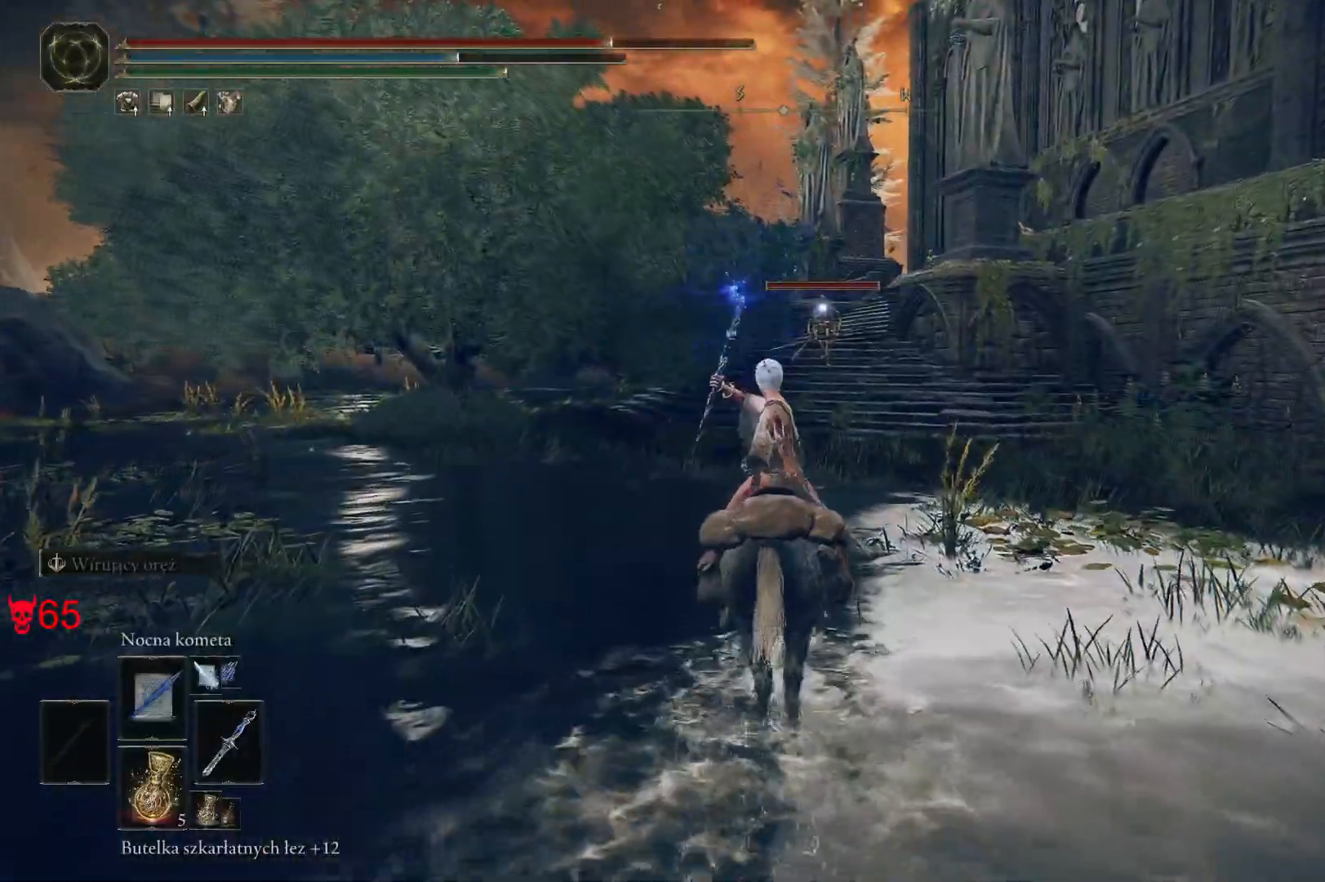
{"keys": ["w"], "mouse": [], "events": [[267, "mouse_left", "down"], [450, "mouse_left", "up"]]}
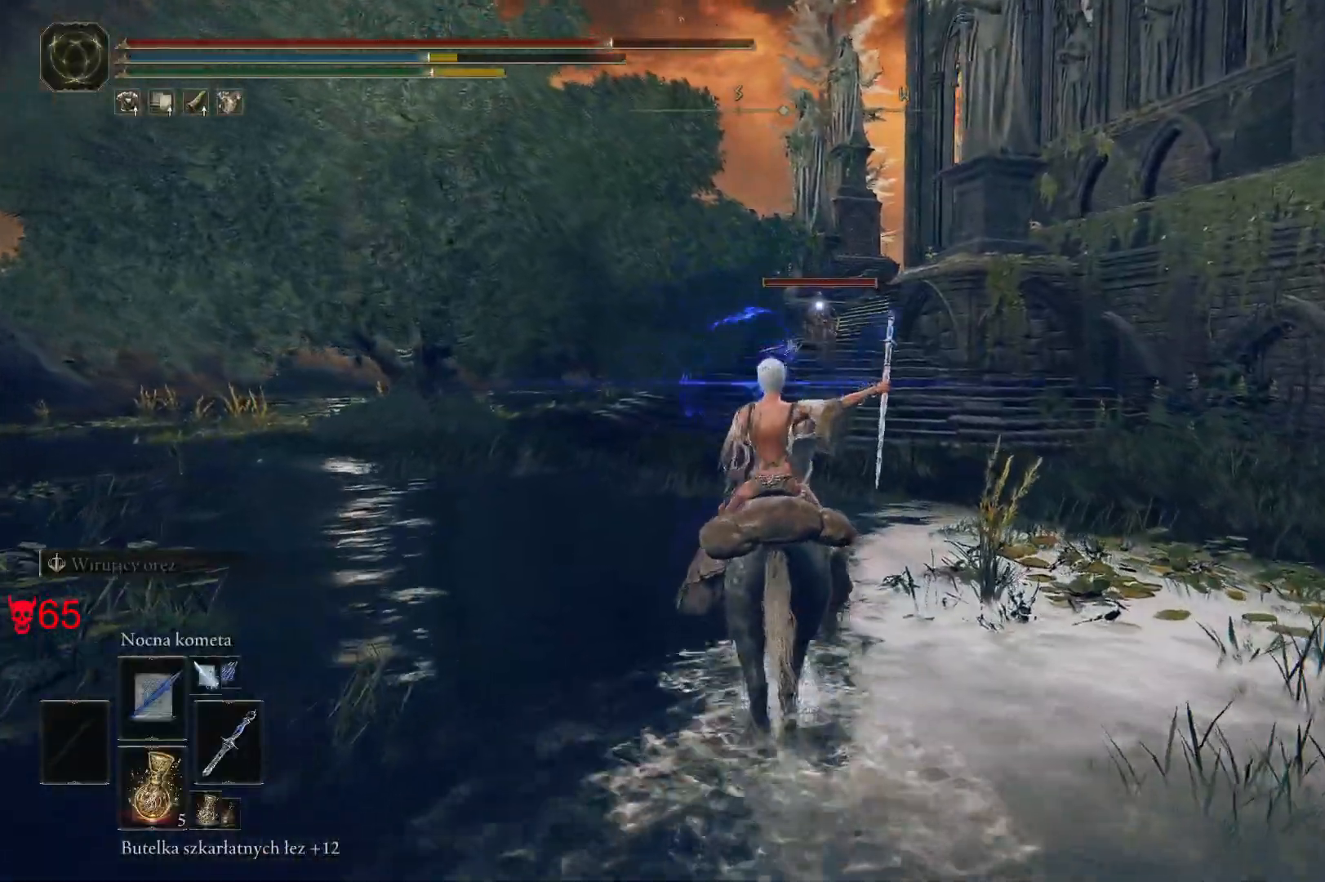
{"keys": [], "mouse": [], "events": [[483, "w", "up"]]}
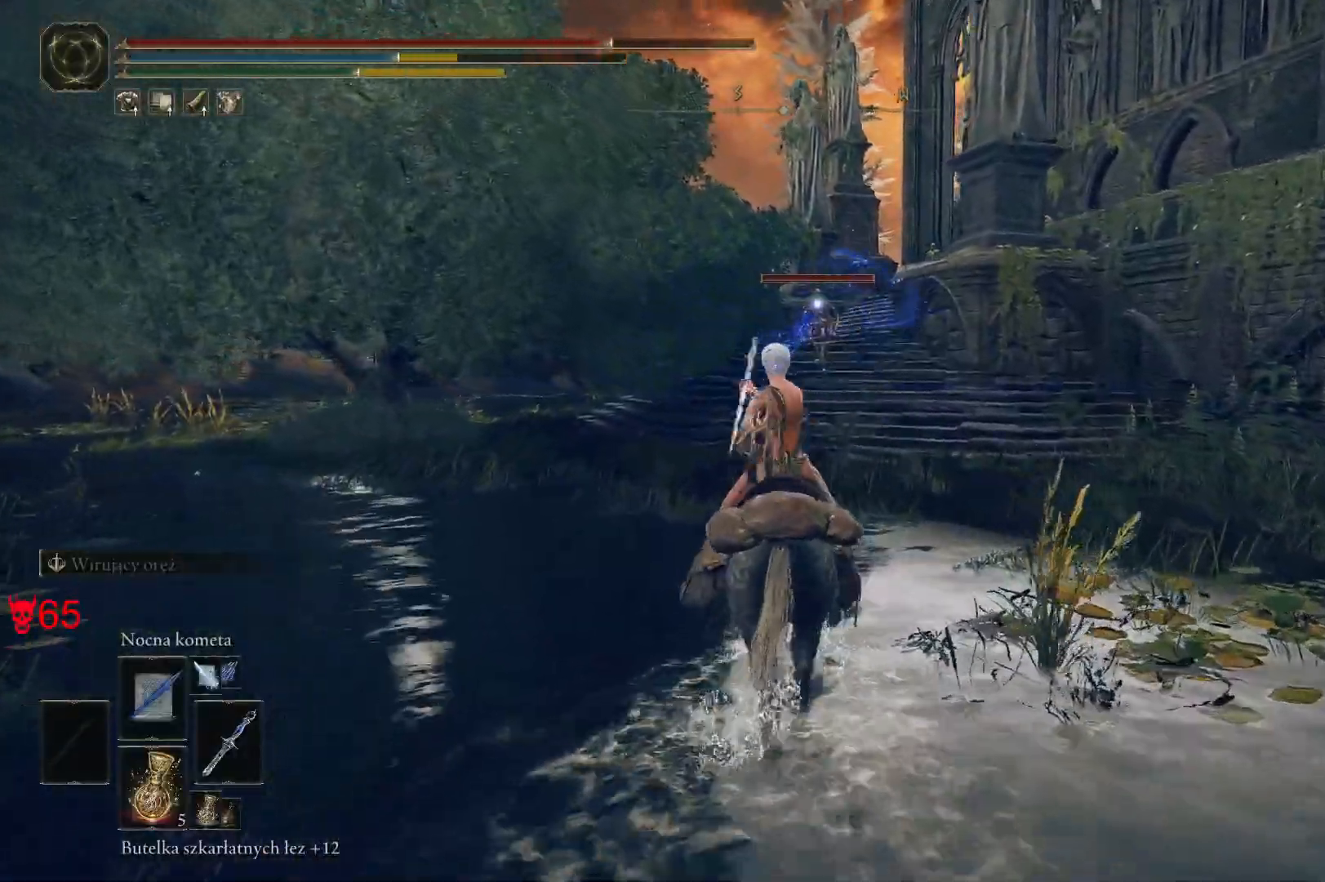
{"keys": ["a", "w"], "mouse": [], "events": [[33, "mouse_wheel", "down"], [183, "mouse_wheel", "up"], [283, "a", "down"], [350, "w", "down"]]}
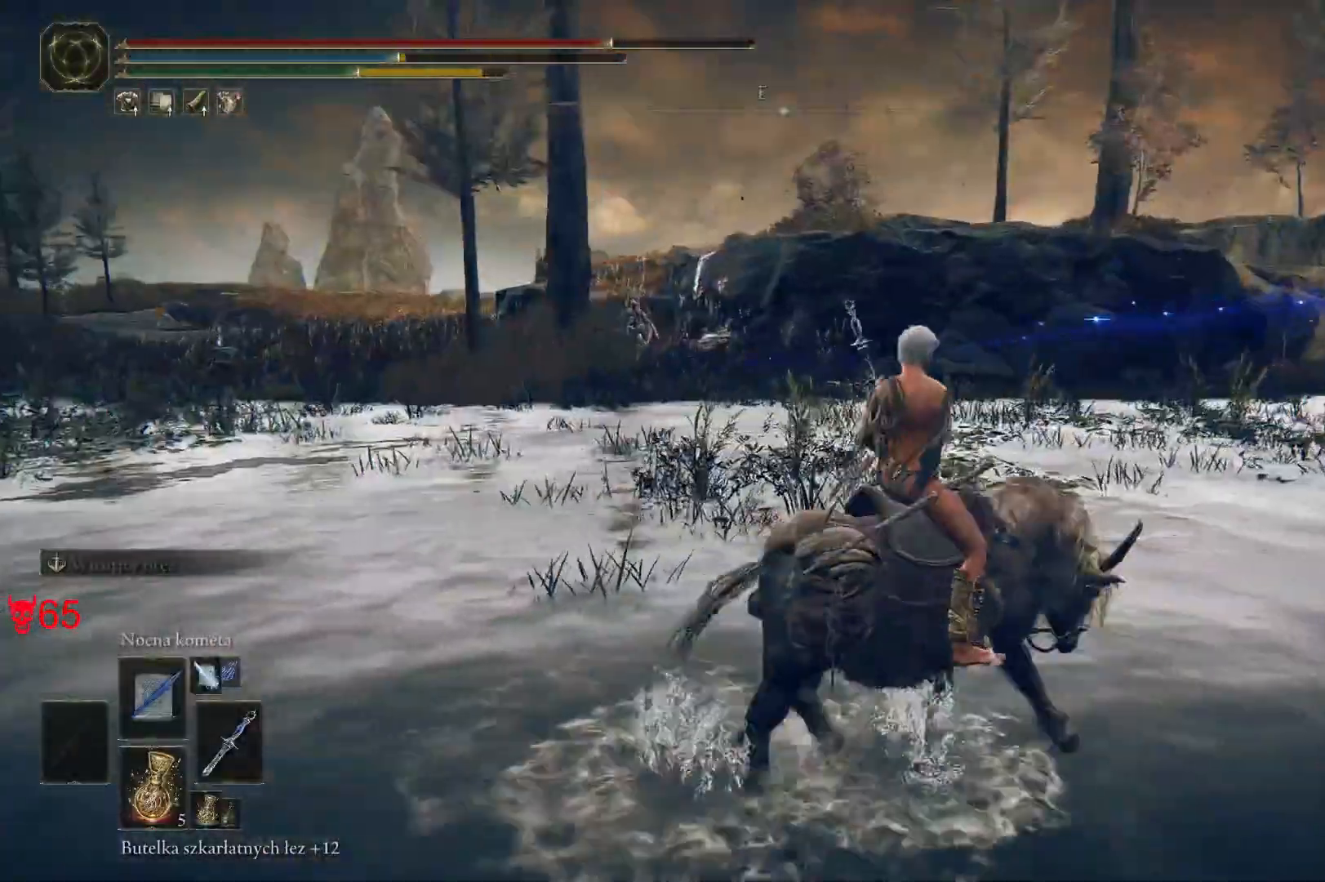
{"keys": ["w"], "mouse": [], "events": [[117, "a", "up"], [250, "mouse_left", "down"], [367, "mouse_left", "up"]]}
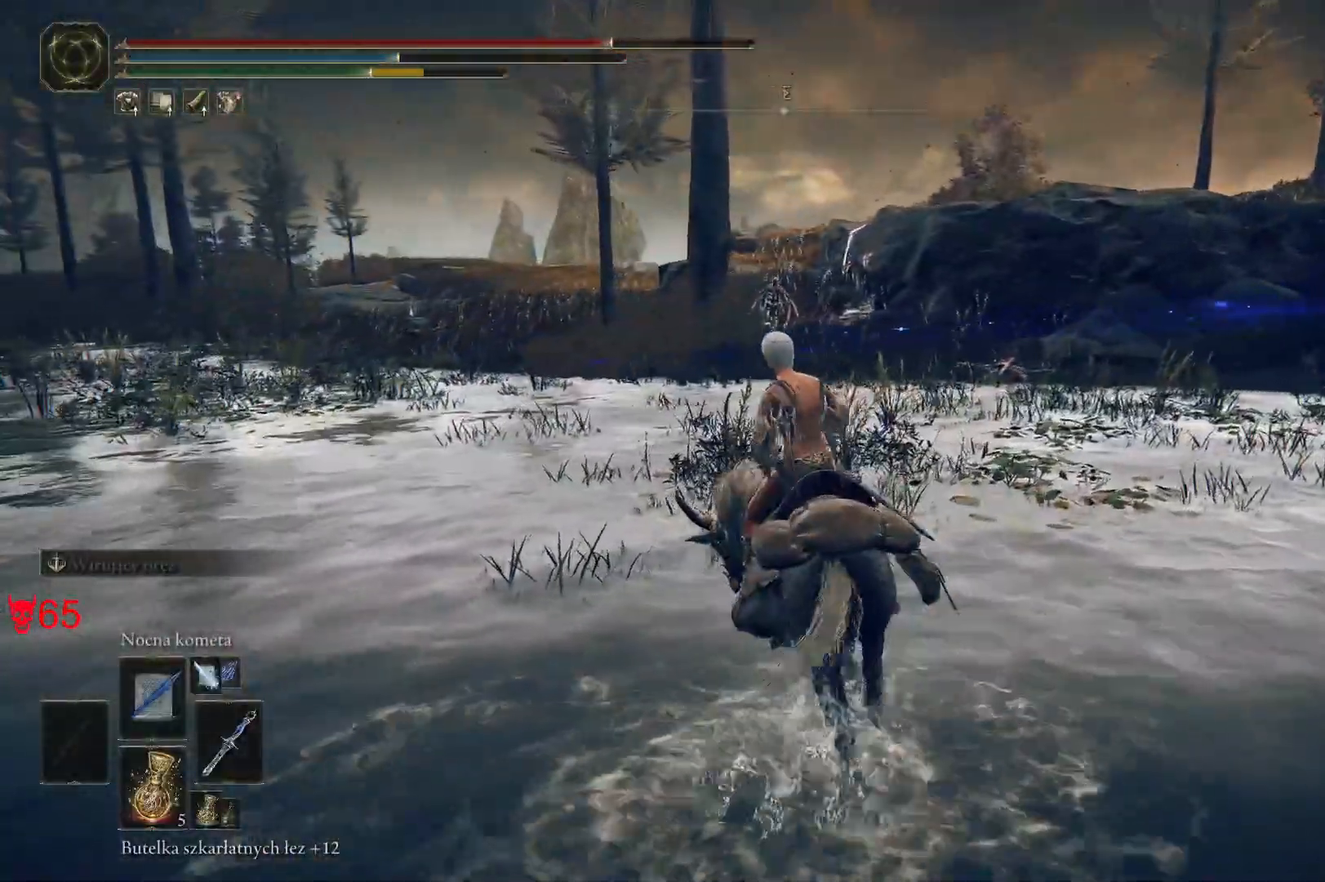
{"keys": ["w"], "mouse": [], "events": [[33, "mouse_wheel", "down"], [200, "mouse_wheel", "up"]]}
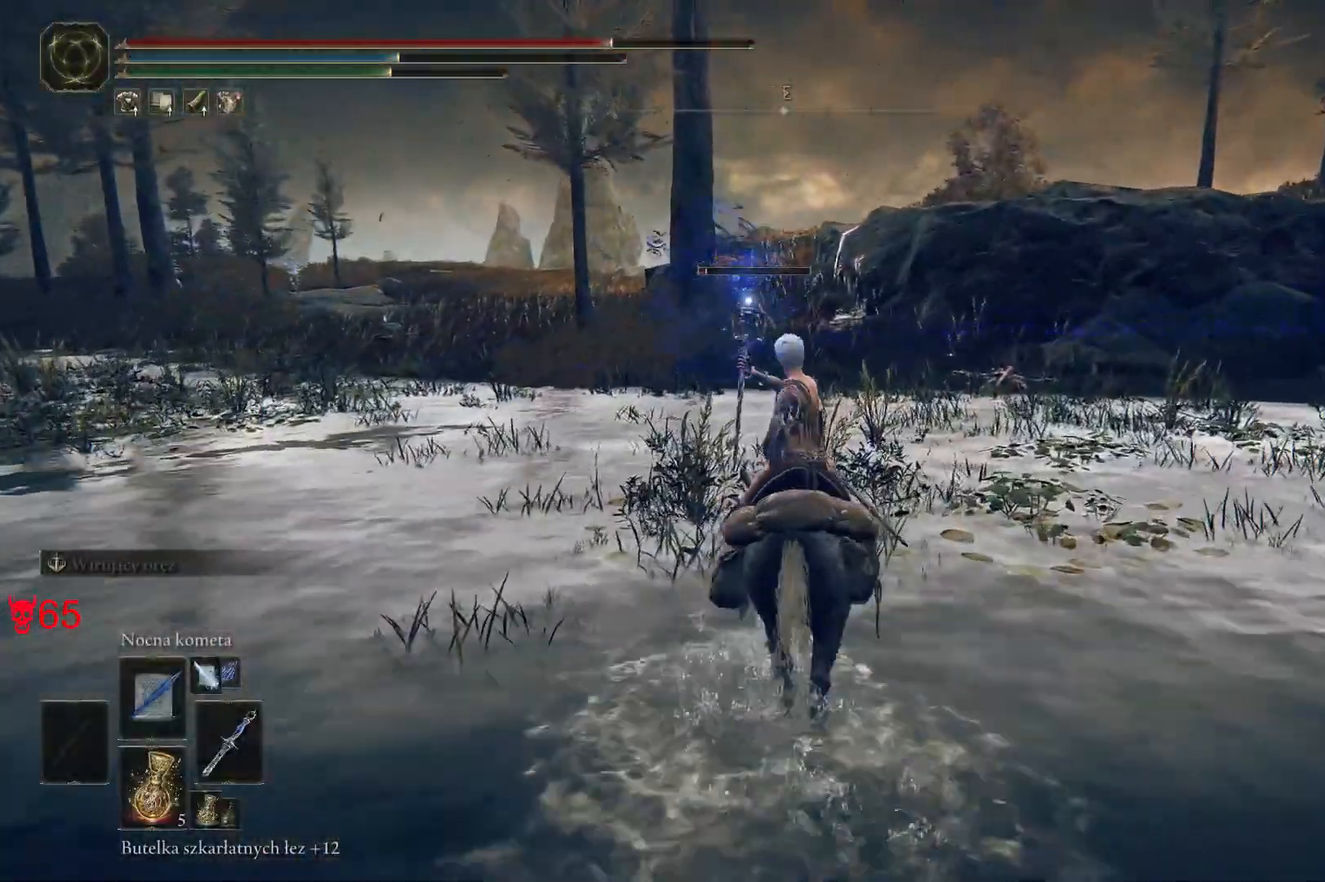
{"keys": ["w"], "mouse": ["wheel"], "events": [[383, "mouse_wheel", "down"]]}
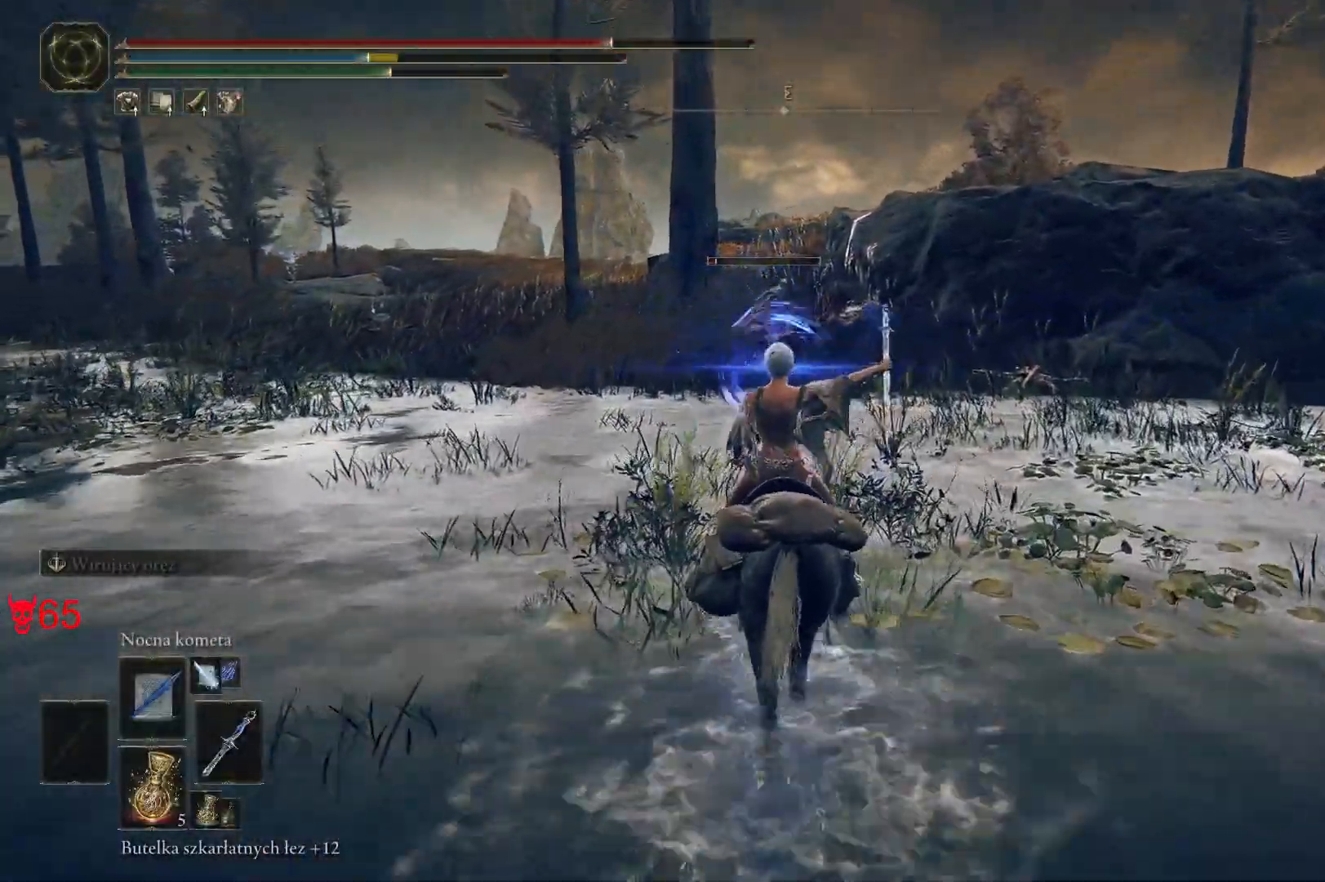
{"keys": ["a", "w"], "mouse": [], "events": [[33, "mouse_wheel", "up"], [267, "a", "down"]]}
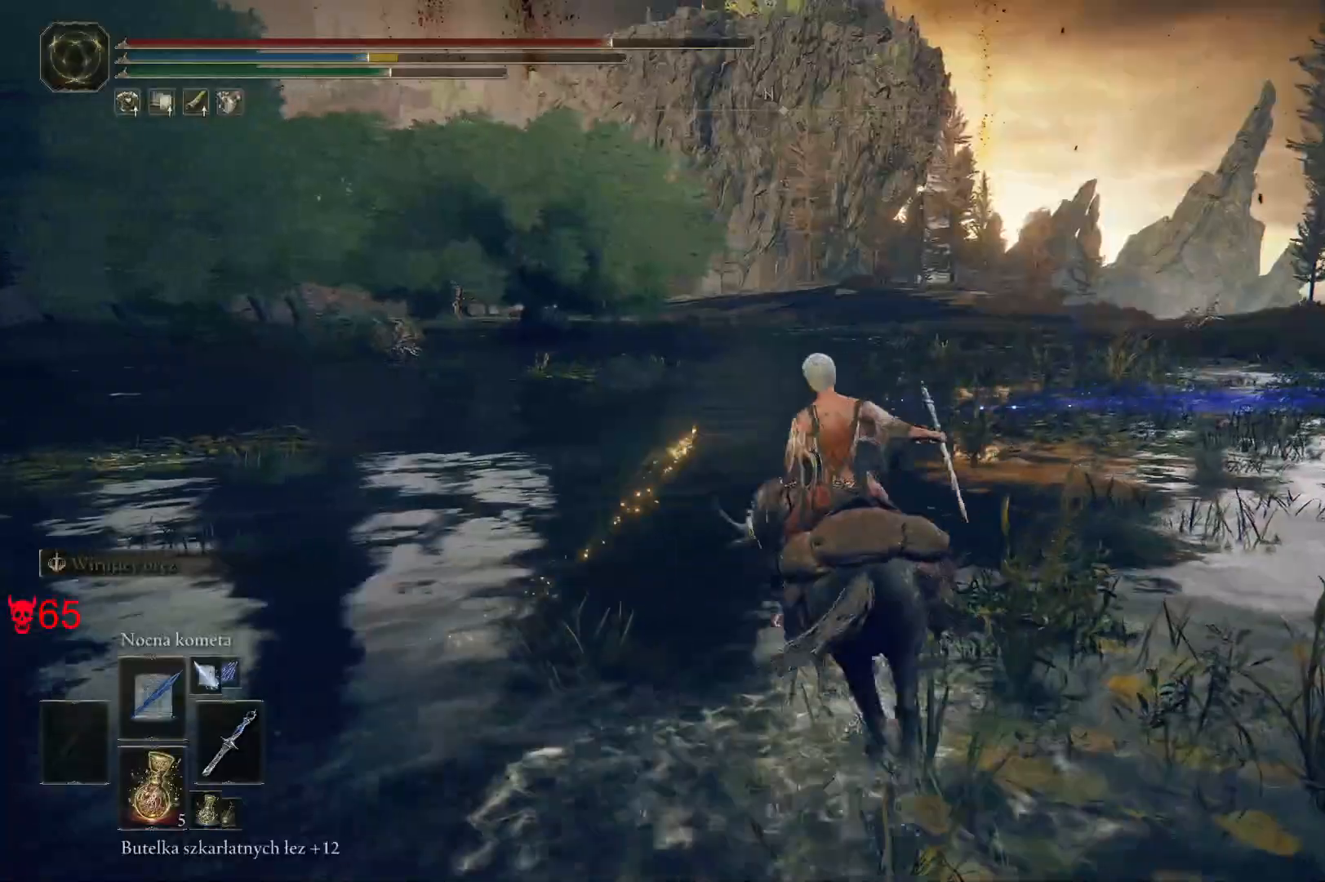
{"keys": ["a", "space", "w"], "mouse": [], "events": [[267, "space", "down"]]}
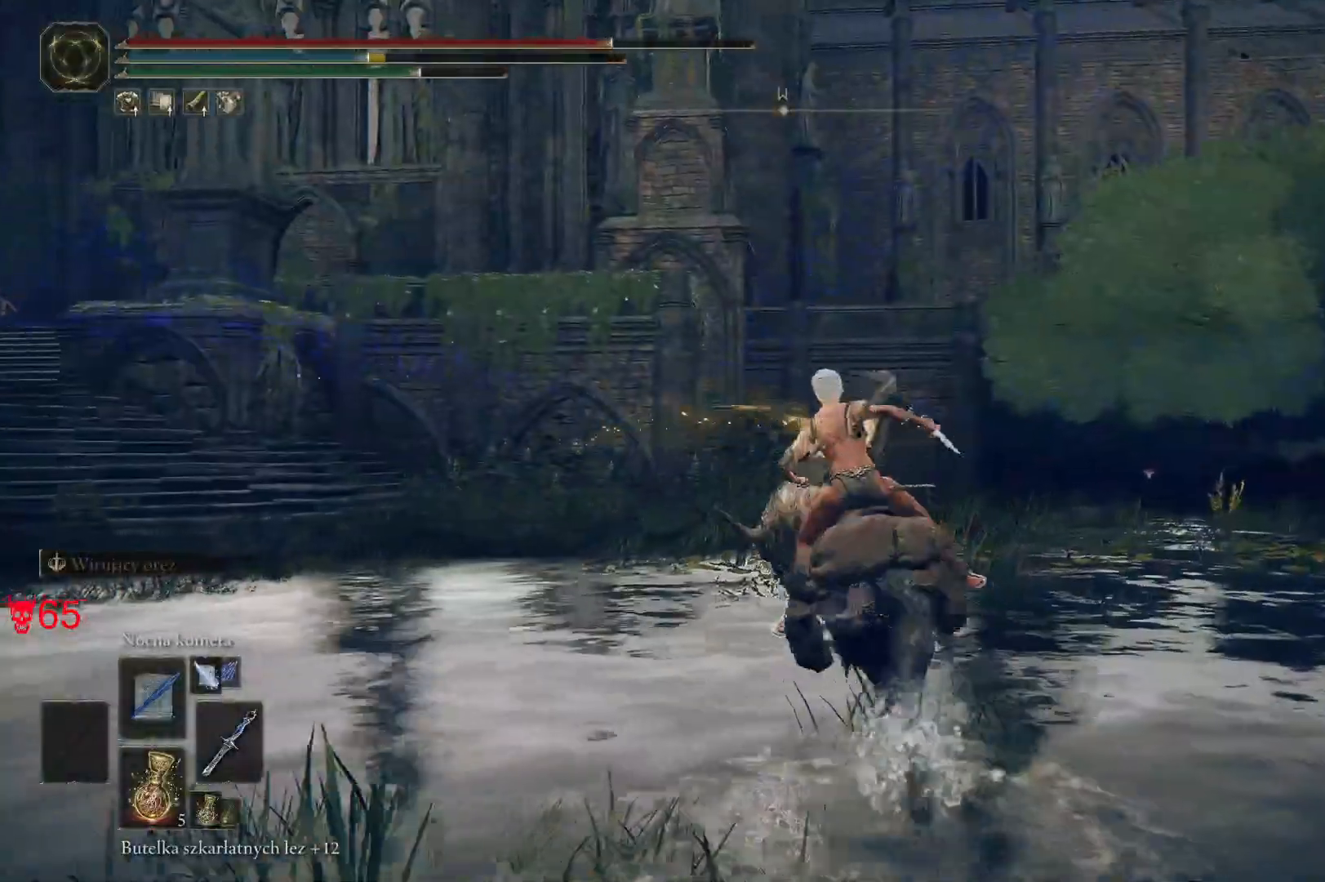
{"keys": ["a", "w"], "mouse": [], "events": [[17, "space", "up"]]}
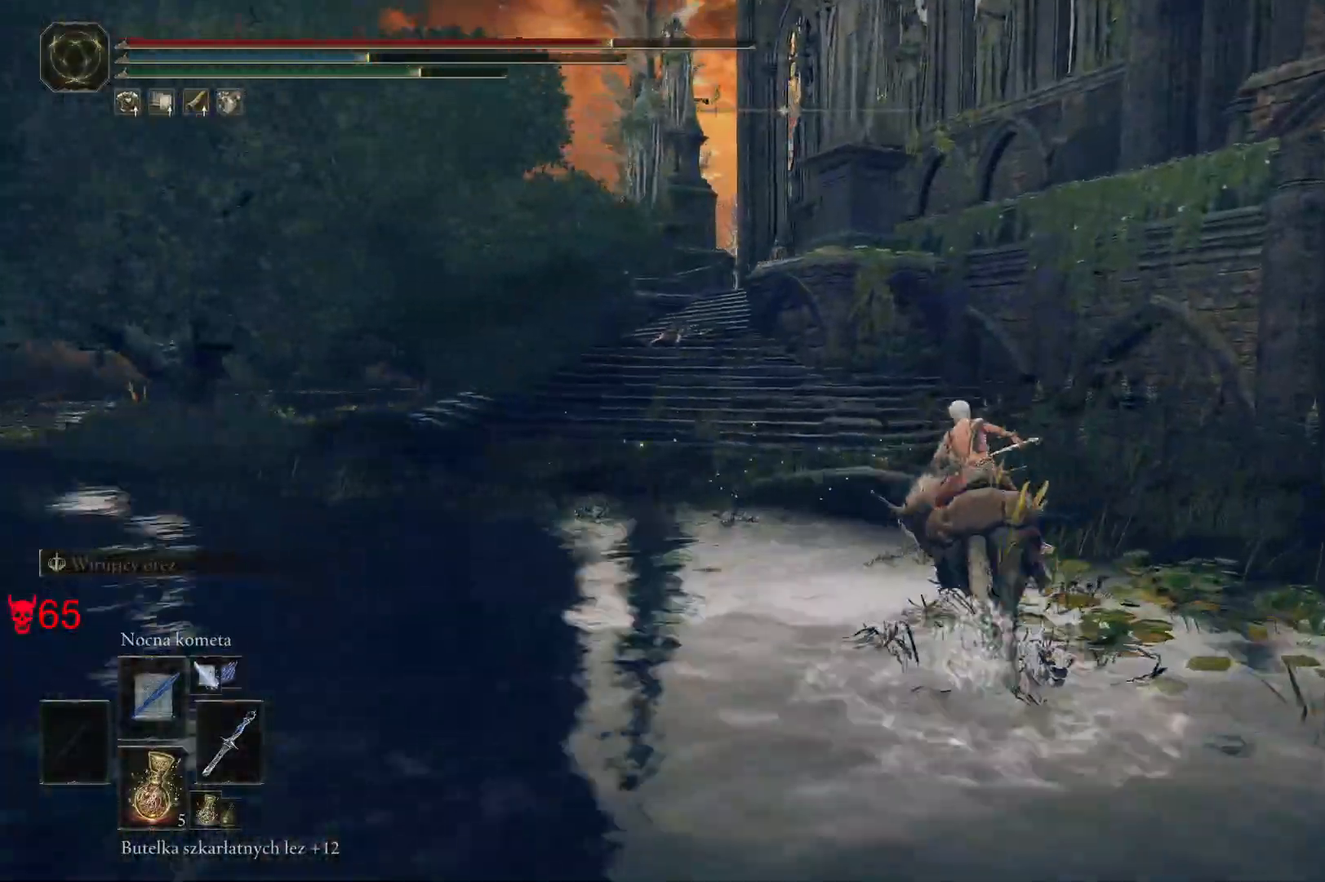
{"keys": ["a", "w"], "mouse": [], "events": []}
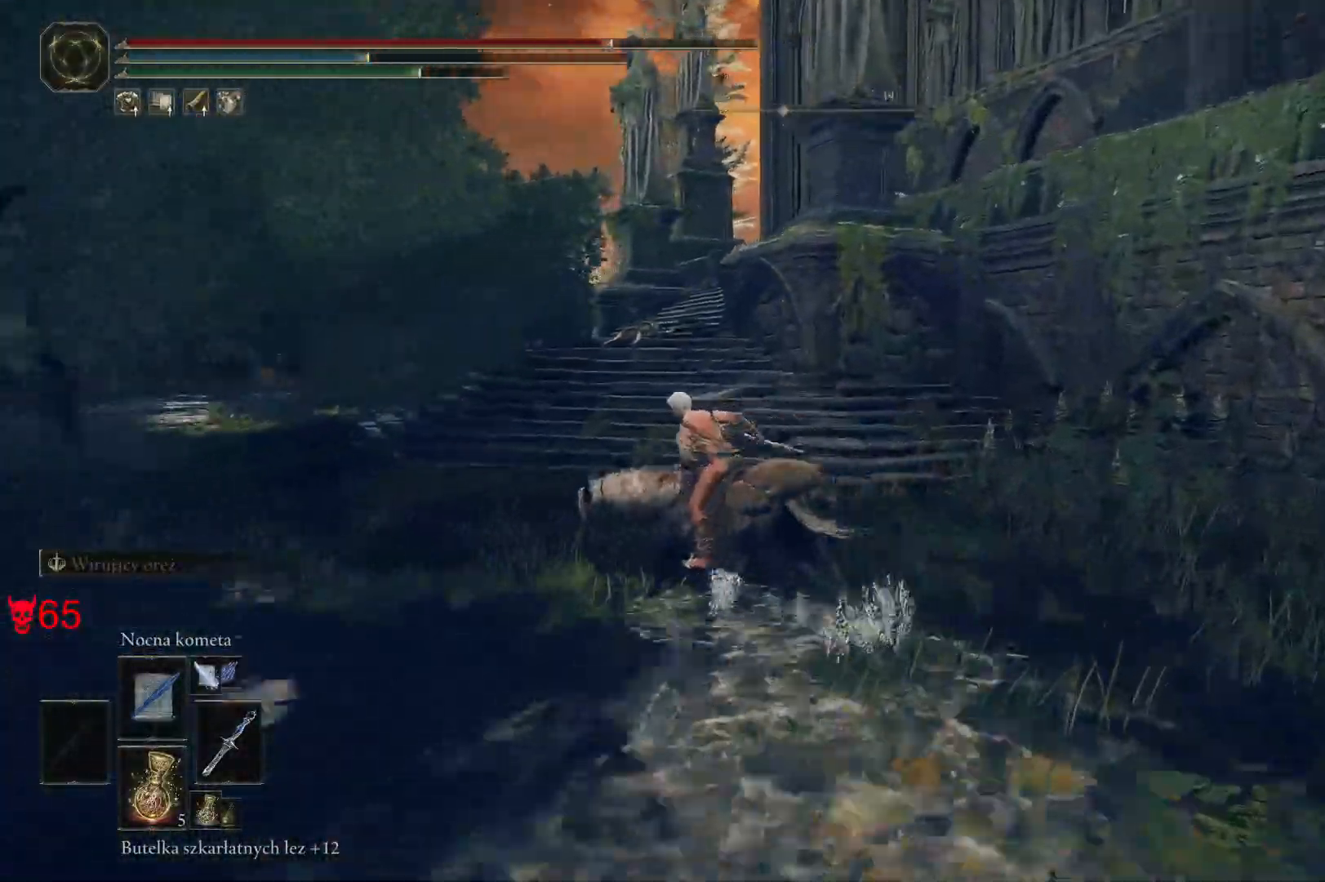
{"keys": ["w"], "mouse": [], "events": [[117, "a", "up"], [250, "mouse_wheel", "down"], [400, "mouse_wheel", "up"]]}
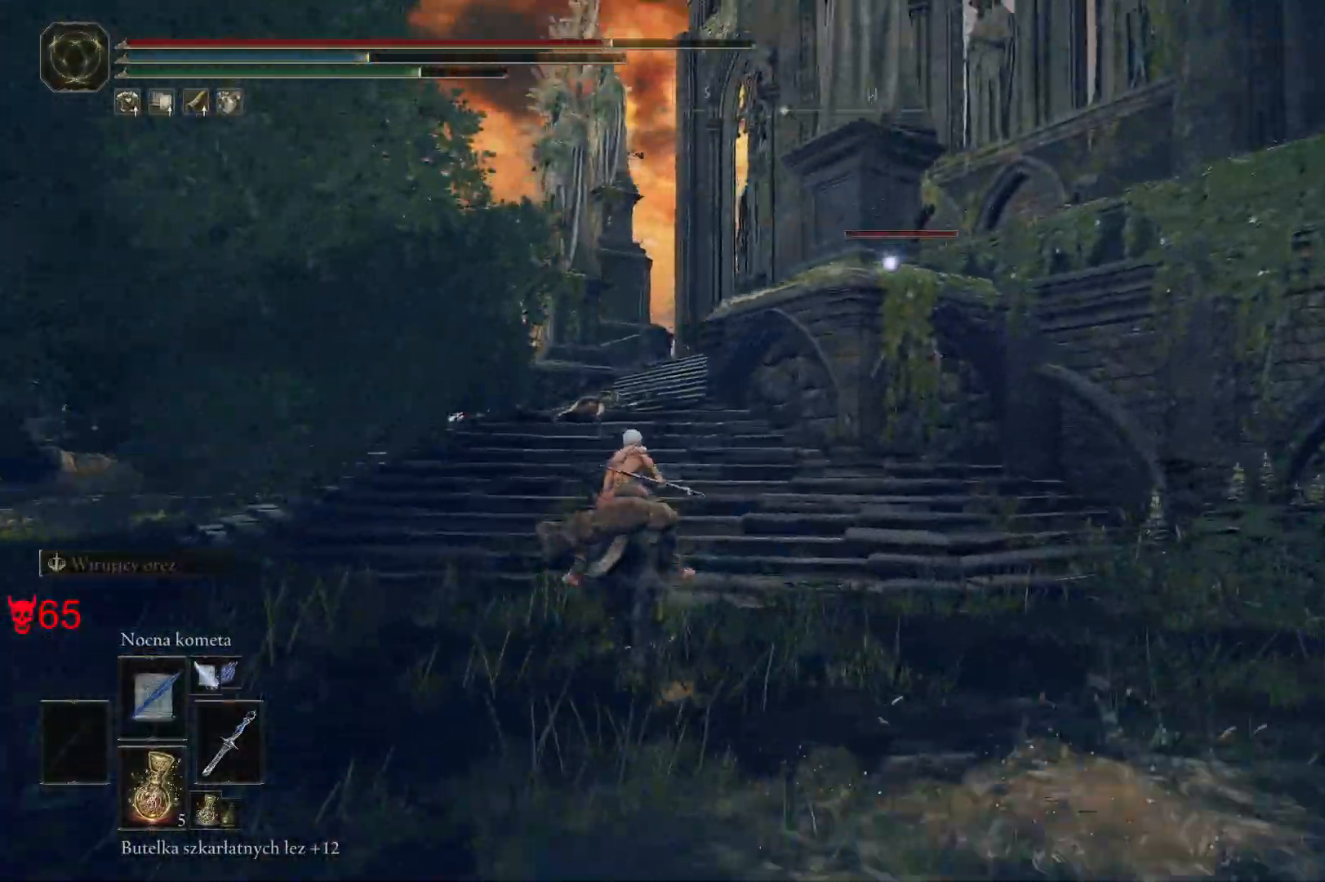
{"keys": ["a", "w"], "mouse": ["left"], "events": [[133, "a", "down"], [467, "mouse_left", "down"]]}
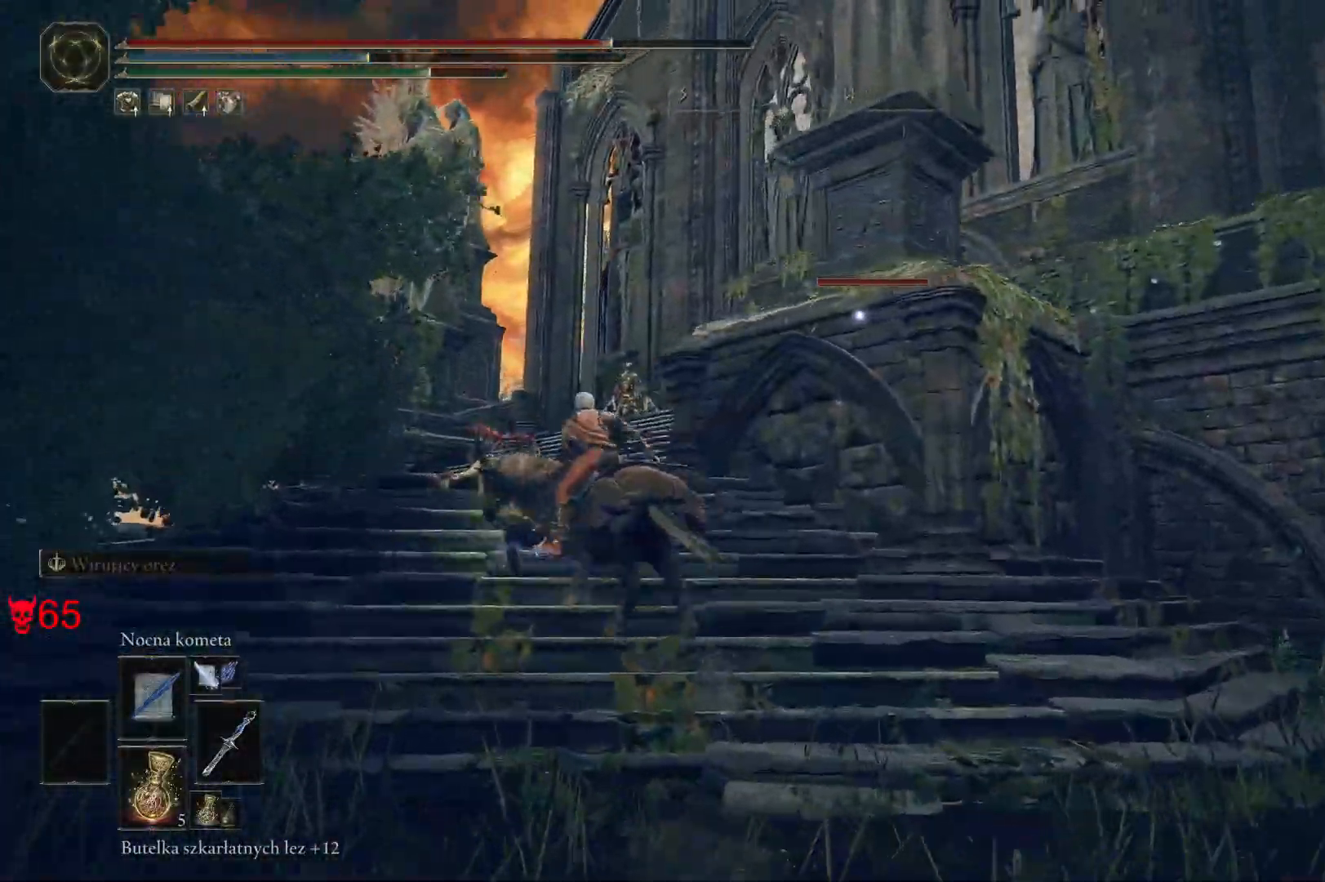
{"keys": ["w"], "mouse": [], "events": [[67, "a", "up"], [83, "mouse_left", "up"], [217, "a", "down"], [433, "a", "up"]]}
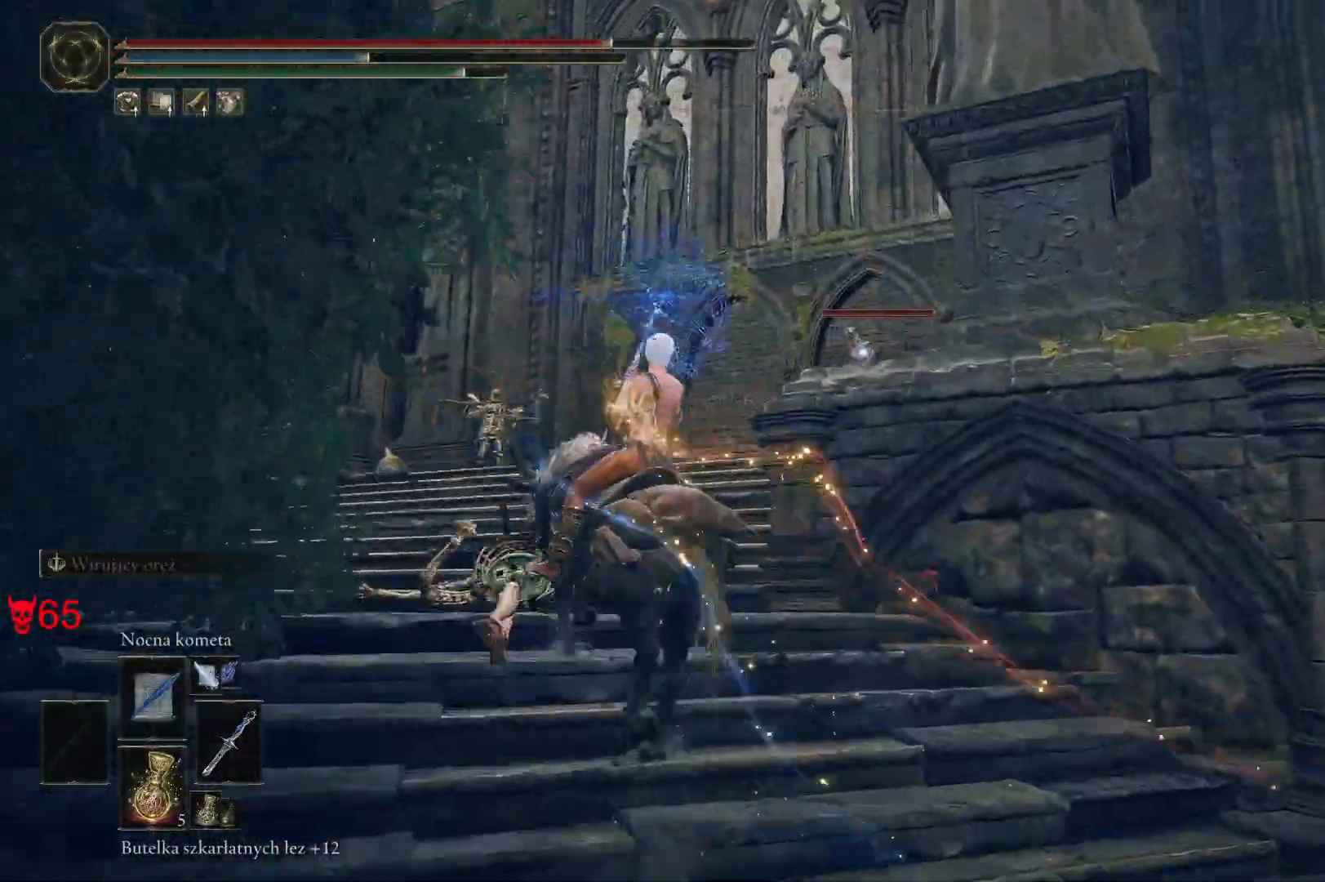
{"keys": [], "mouse": [], "events": [[83, "w", "up"]]}
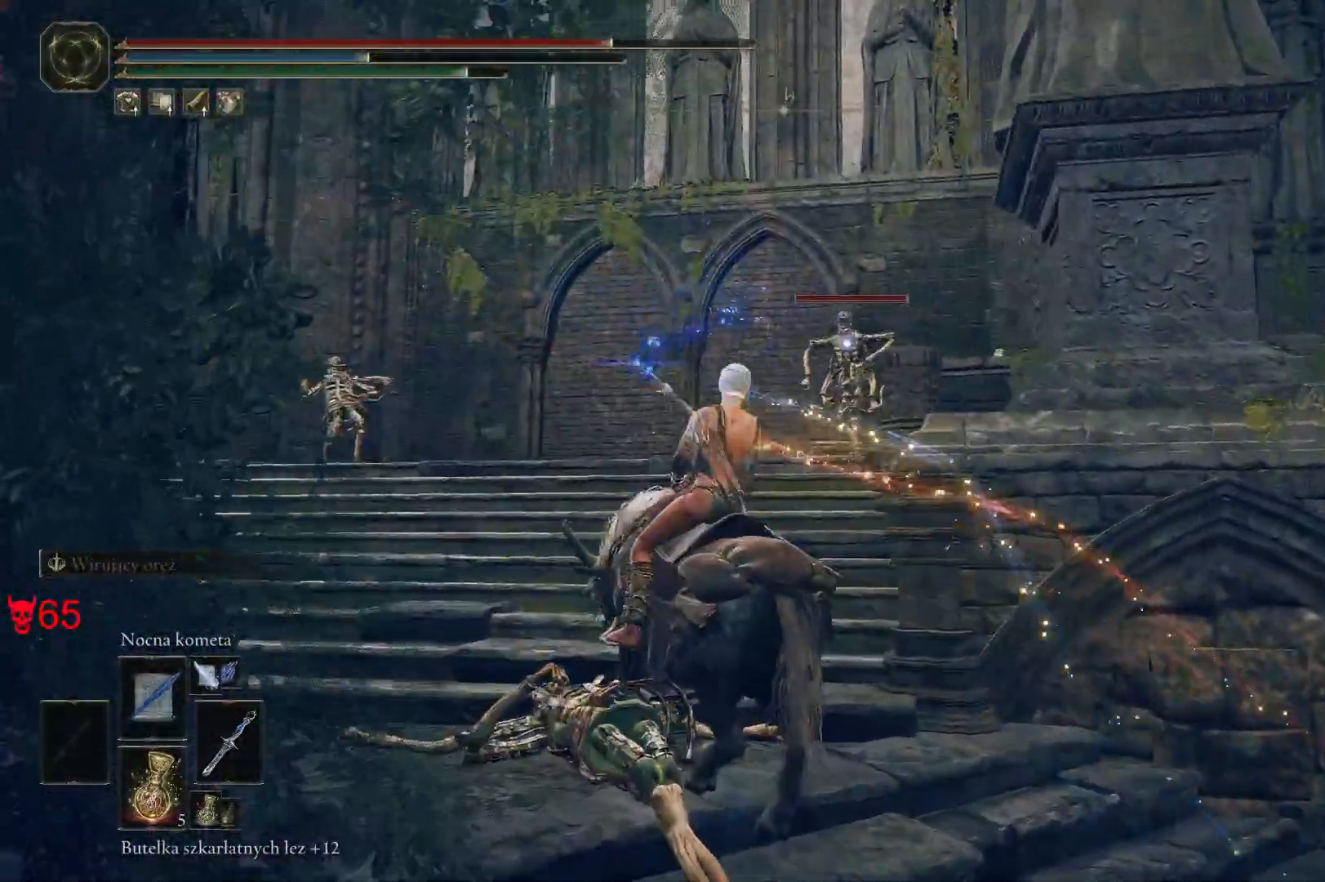
{"keys": ["a", "w"], "mouse": [], "events": [[50, "mouse_left", "down"], [100, "a", "down"], [300, "mouse_left", "up"], [367, "w", "down"]]}
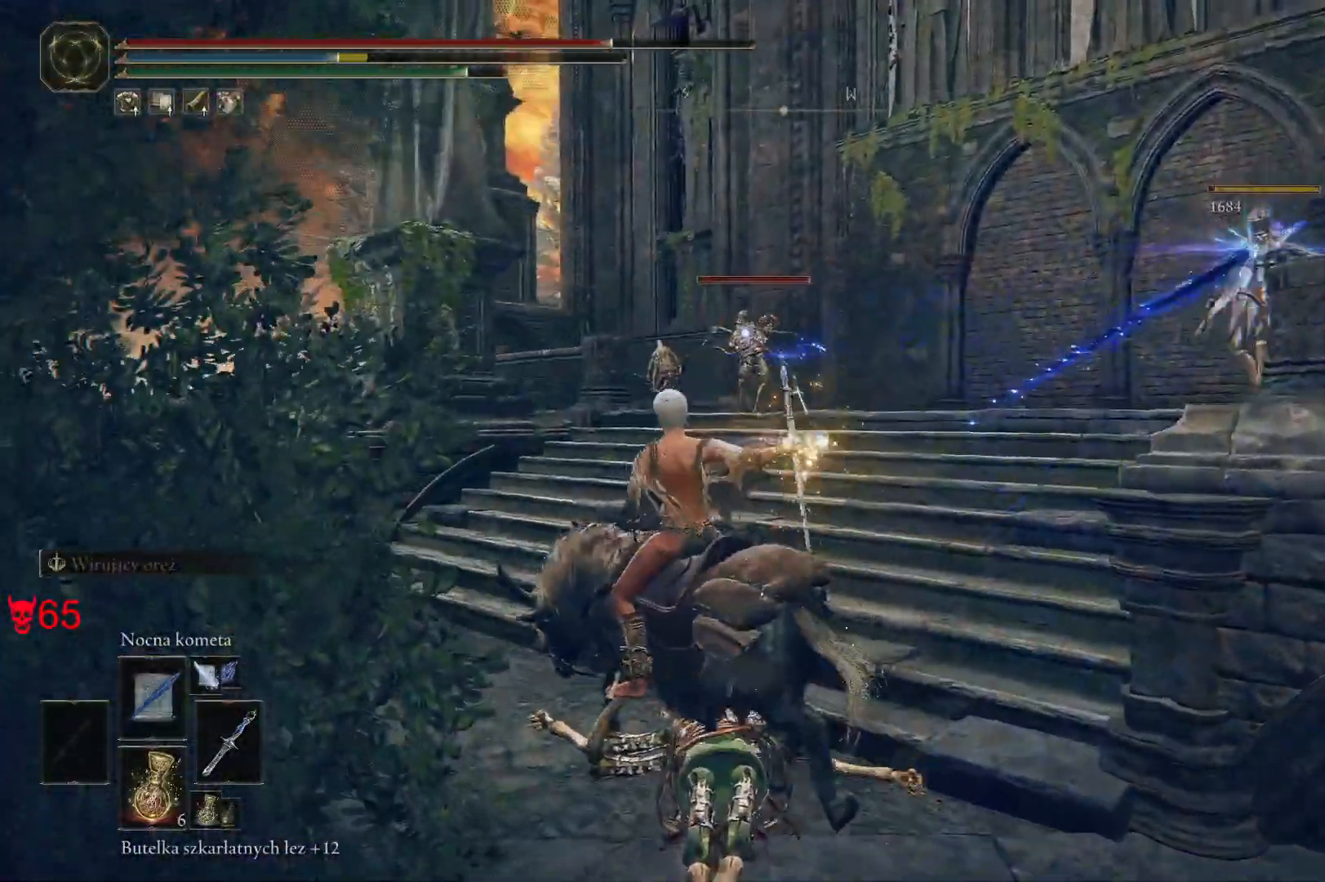
{"keys": ["a", "w"], "mouse": ["left"], "events": [[433, "mouse_left", "down"]]}
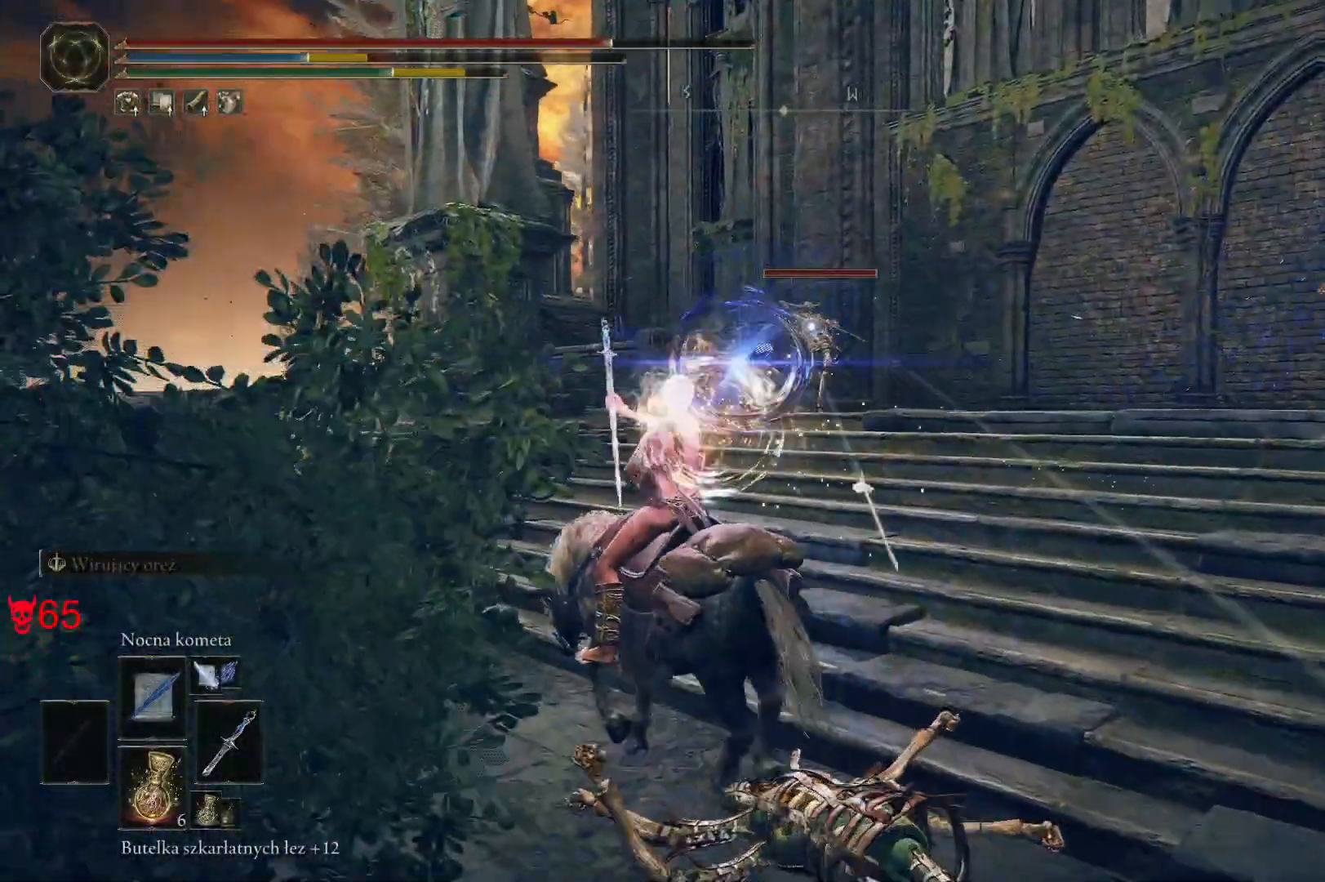
{"keys": ["w"], "mouse": [], "events": [[50, "a", "up"], [217, "mouse_left", "up"], [333, "a", "down"], [483, "a", "up"]]}
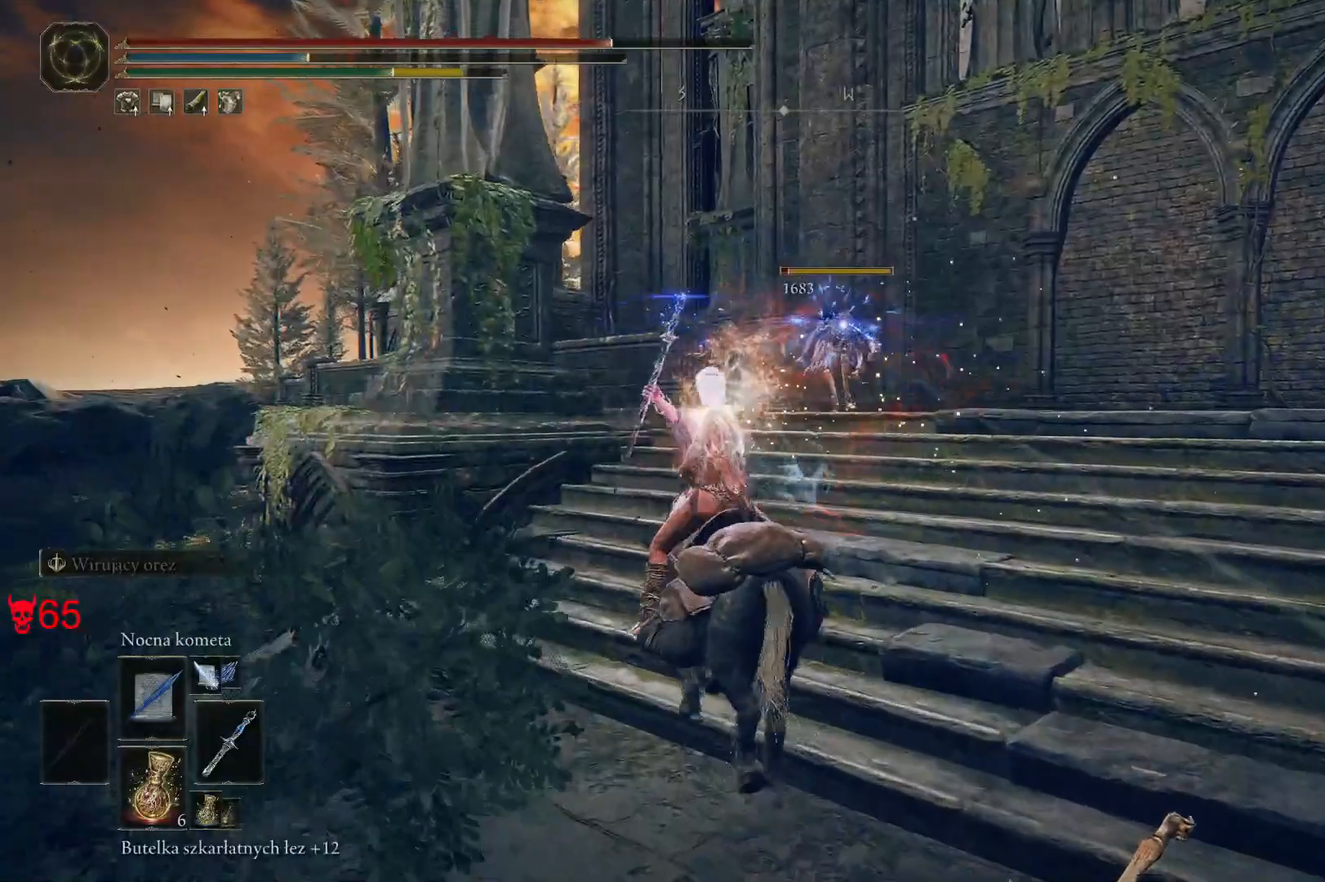
{"keys": ["d", "w"], "mouse": [], "events": [[217, "d", "down"]]}
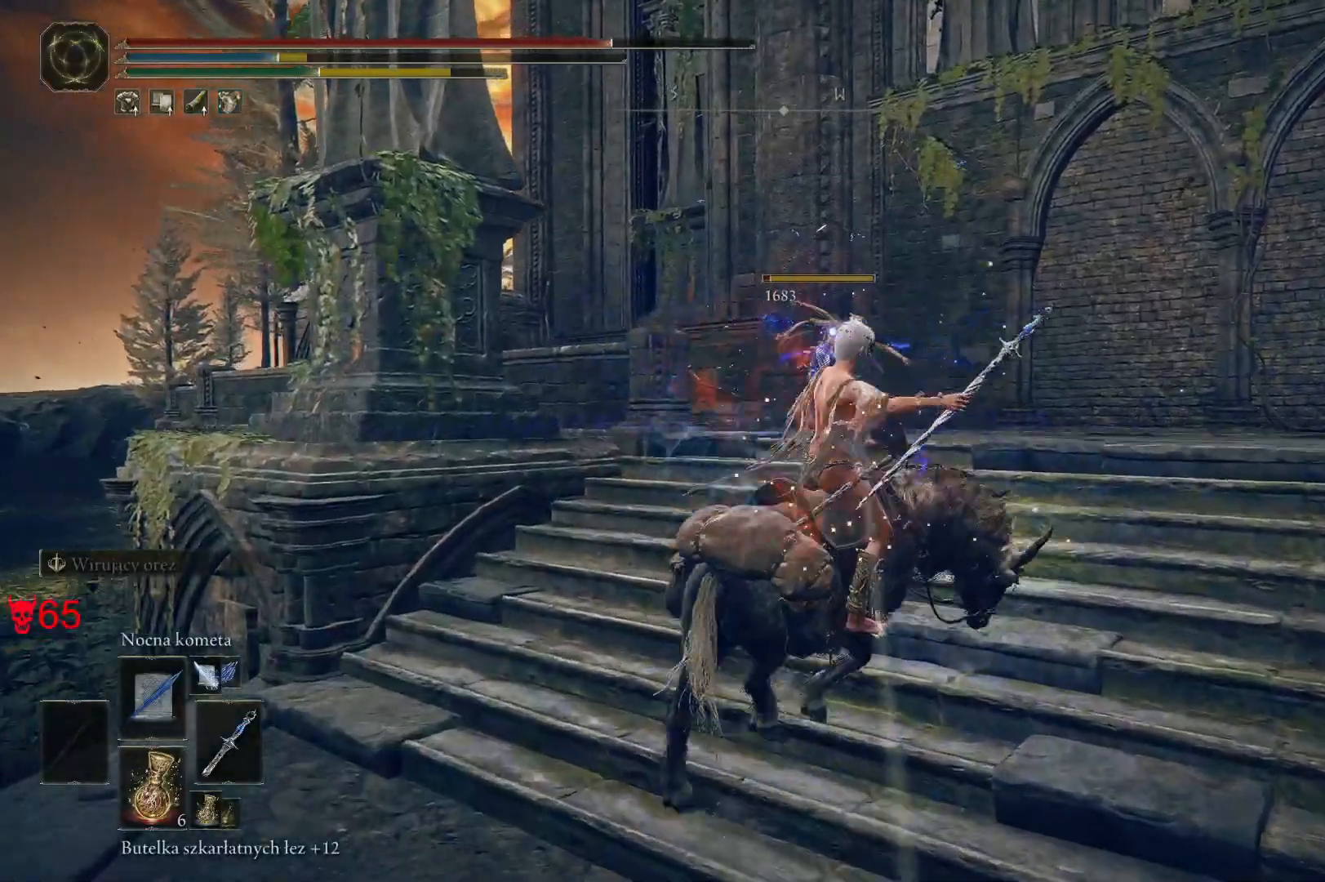
{"keys": ["w"], "mouse": [], "events": [[33, "mouse_left", "down"], [267, "mouse_left", "up"], [300, "d", "up"]]}
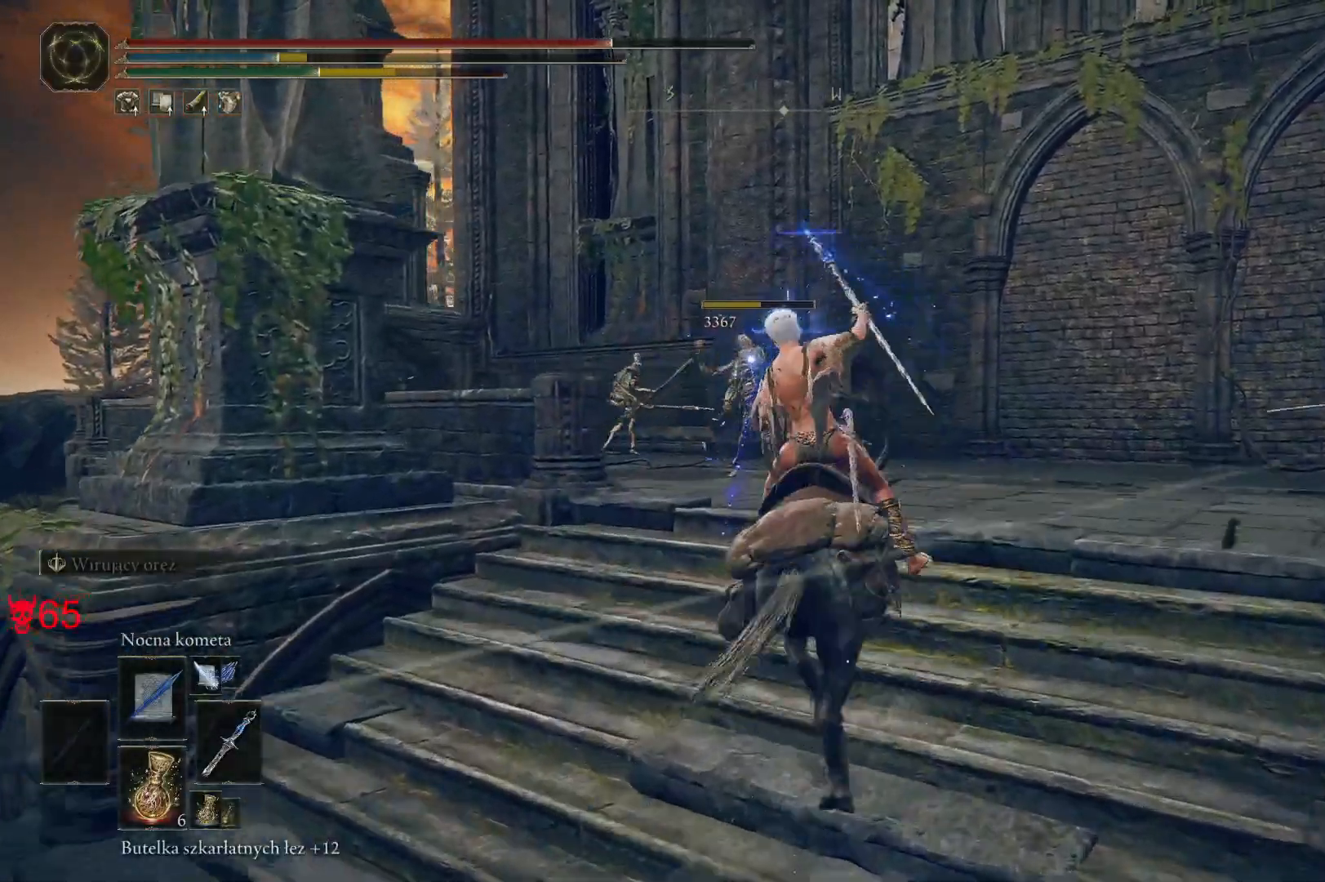
{"keys": ["w"], "mouse": ["left"], "events": [[300, "mouse_left", "down"]]}
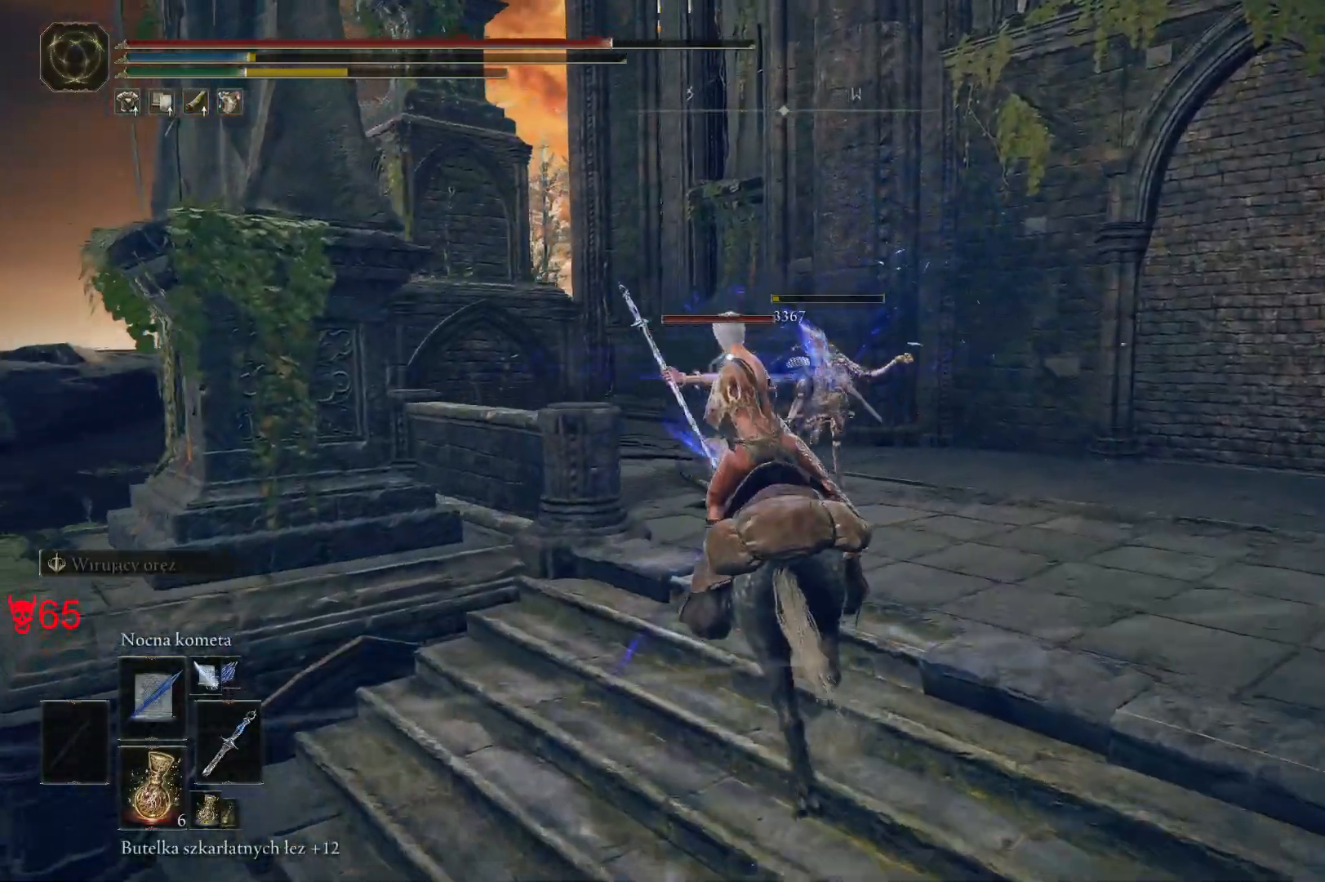
{"keys": ["w"], "mouse": [], "events": [[33, "mouse_left", "up"]]}
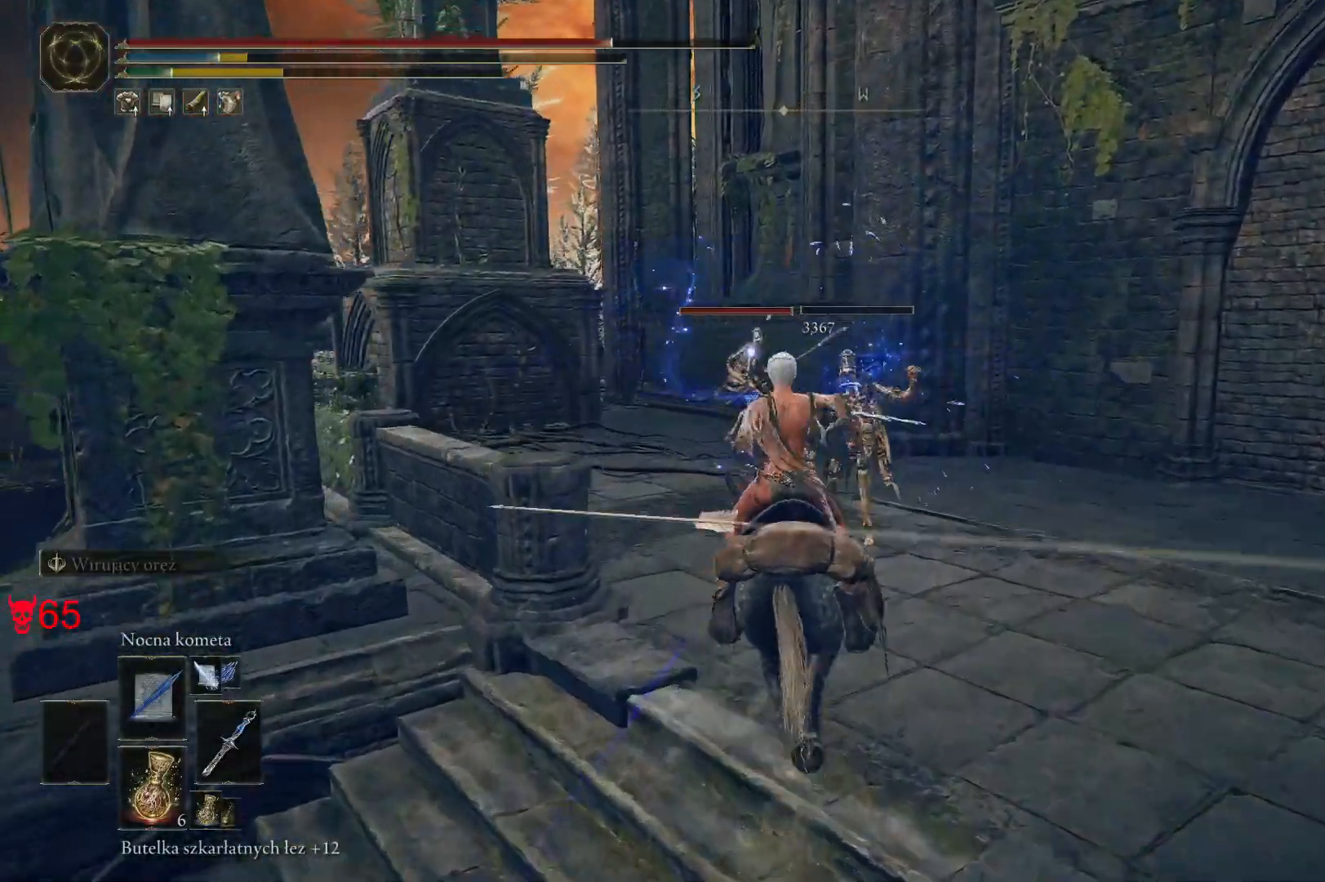
{"keys": ["w"], "mouse": ["wheel"], "events": [[200, "a", "down"], [433, "a", "up"], [433, "mouse_wheel", "down"]]}
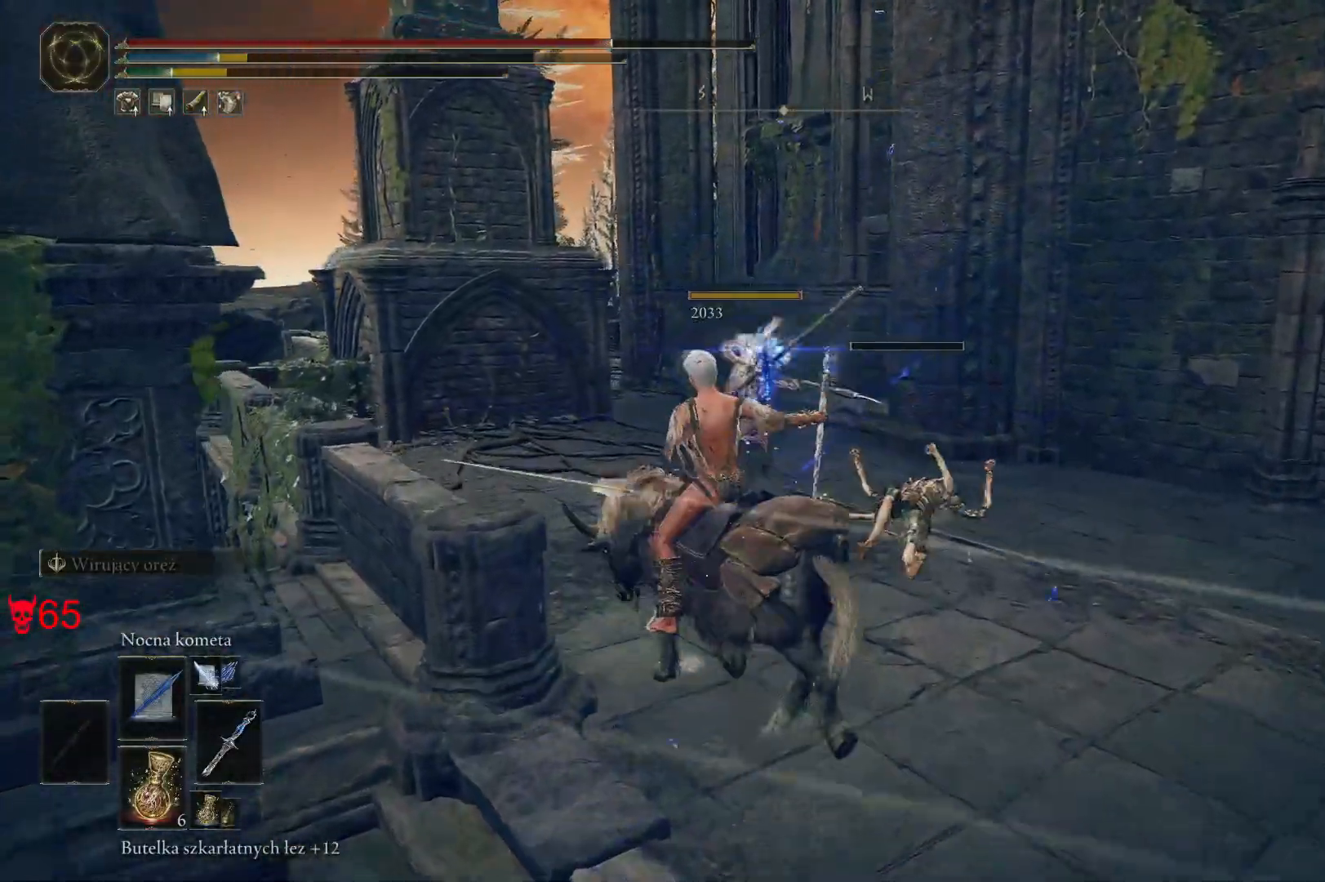
{"keys": ["w"], "mouse": [], "events": [[83, "mouse_wheel", "up"], [100, "a", "down"], [250, "mouse_left", "down"], [317, "a", "up"], [400, "mouse_left", "up"]]}
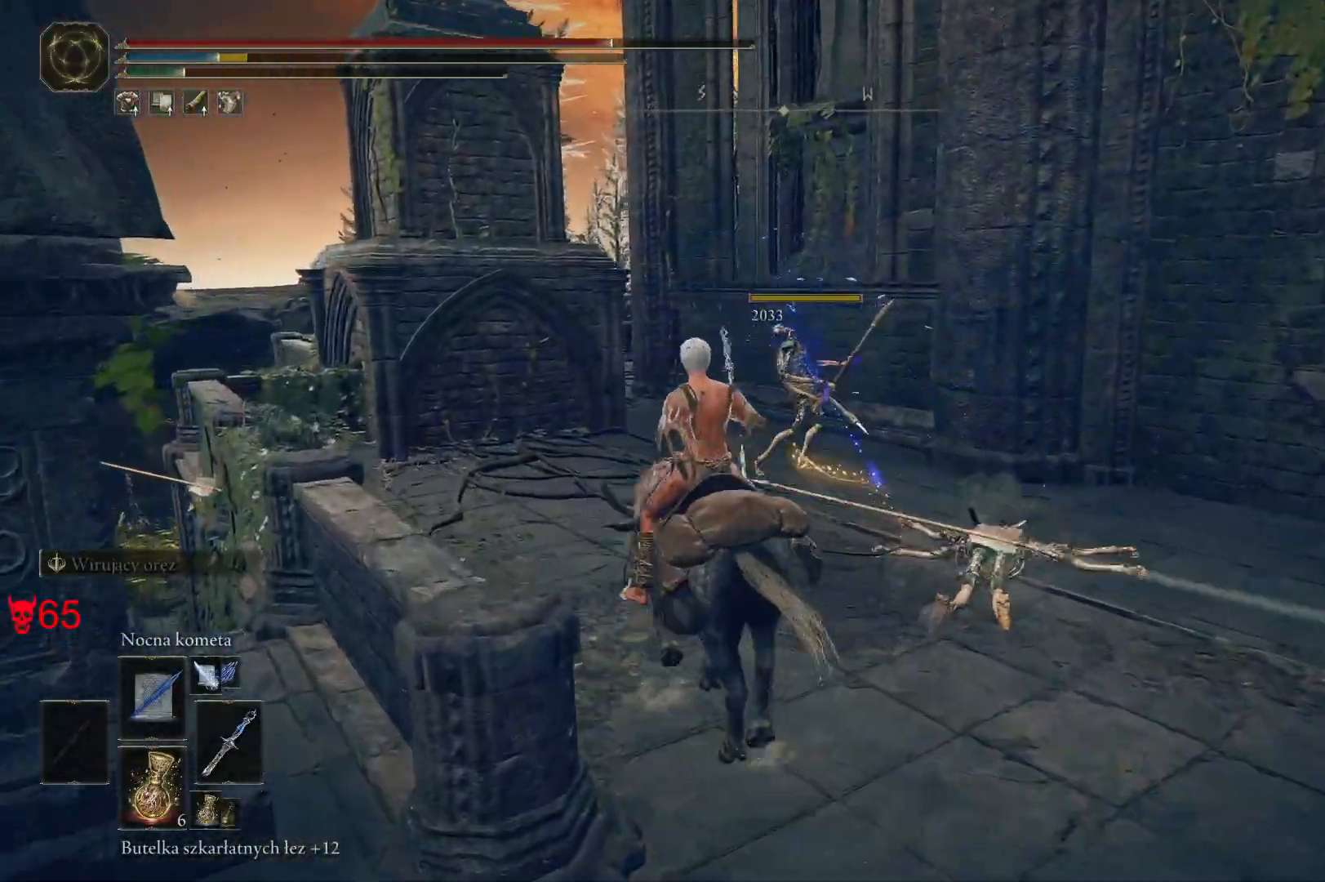
{"keys": ["d", "w"], "mouse": ["wheel"], "events": [[367, "d", "down"], [483, "mouse_wheel", "down"]]}
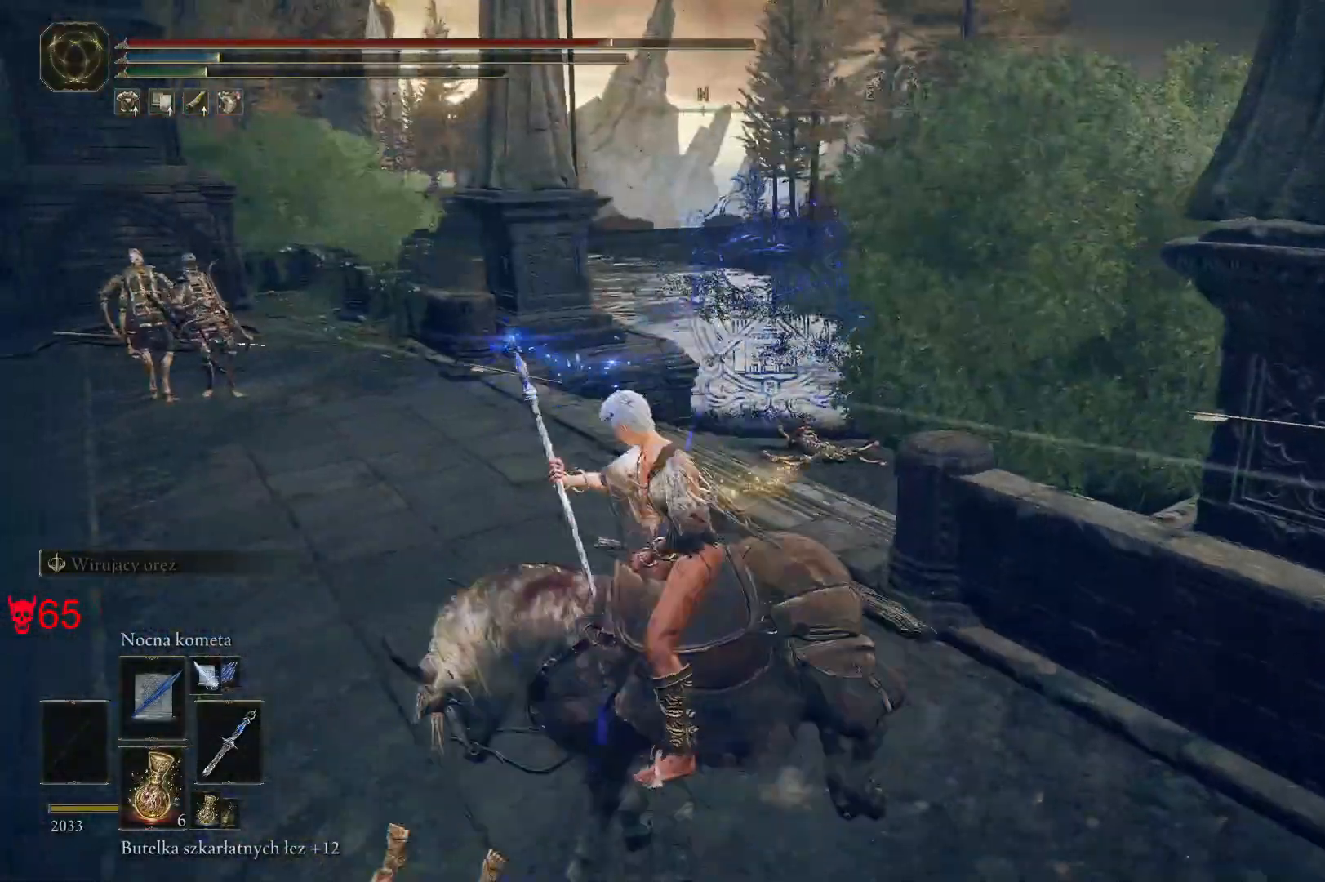
{"keys": ["a", "w"], "mouse": [], "events": [[67, "d", "up"], [83, "a", "down"], [150, "mouse_wheel", "up"]]}
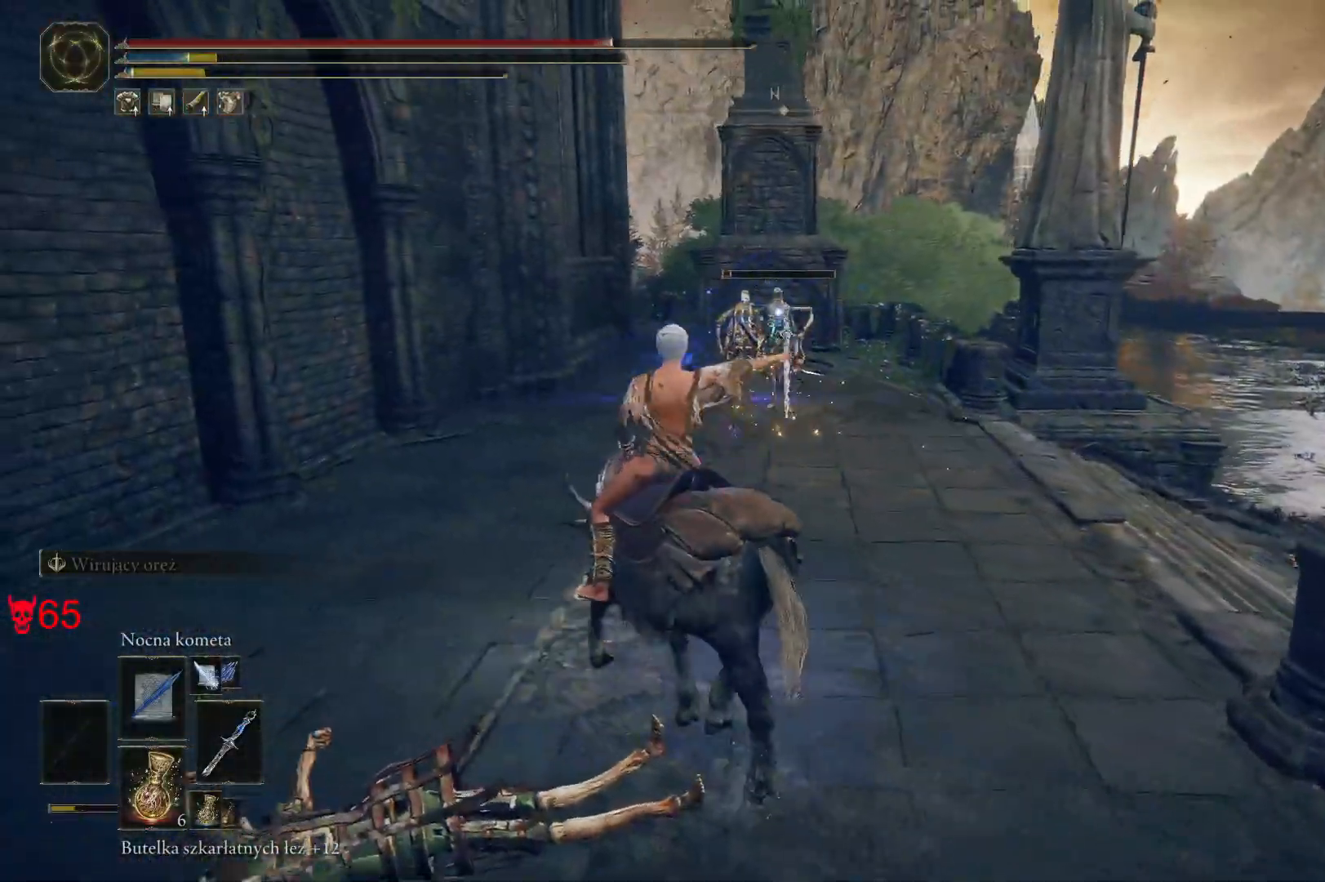
{"keys": ["w"], "mouse": [], "events": [[17, "a", "up"], [117, "mouse_left", "down"], [317, "mouse_left", "up"]]}
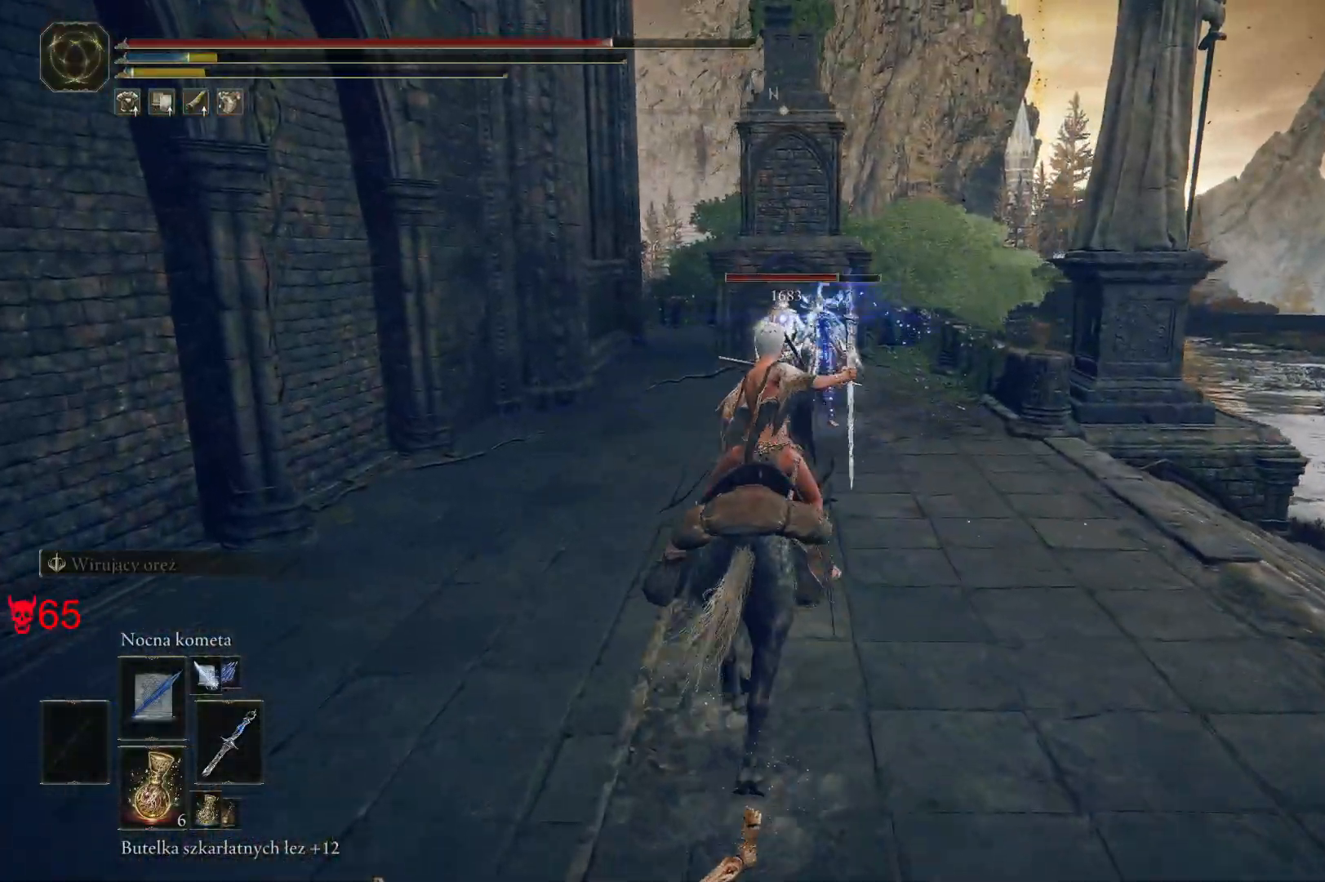
{"keys": ["w"], "mouse": ["left"], "events": [[433, "mouse_left", "down"]]}